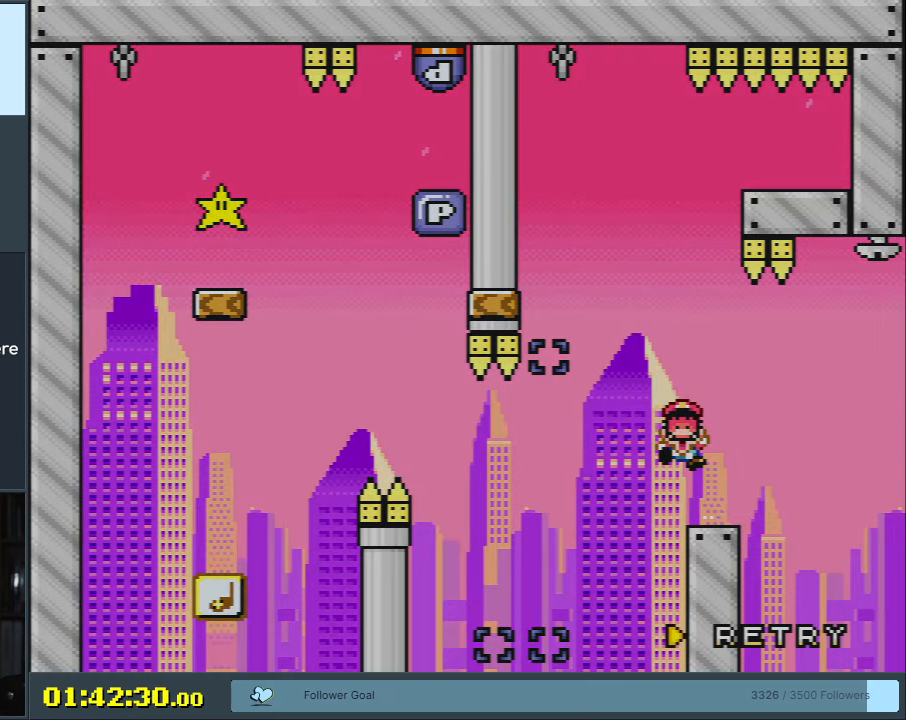
Gameplay with a controller (Nintendo layout); each line is a JSON object with the inputs held at the frame after it. "events" lists button and stick changes between this image and that frame as [ms after this image, input, new state], when the widget could be followed in between. Not read: L3 R3.
{"buttons": ["B", "Y"], "events": [[17, "Y", "up"], [83, "B", "up"], [100, "A", "down"], [133, "X", "down"], [233, "X", "up"], [267, "A", "up"], [350, "B", "down"], [383, "Y", "down"]]}
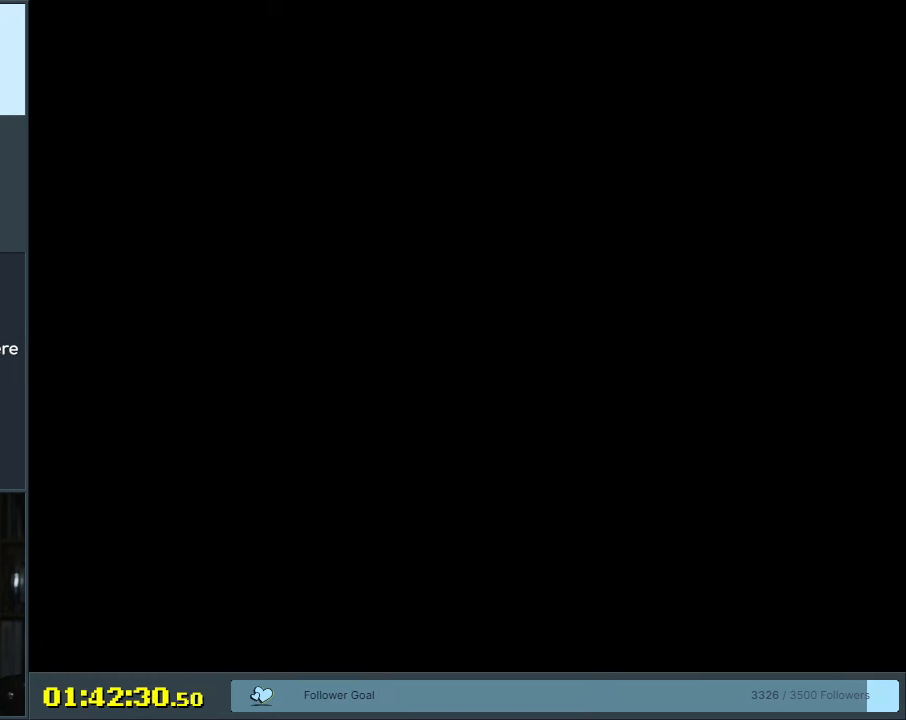
{"buttons": ["B", "Y"], "events": []}
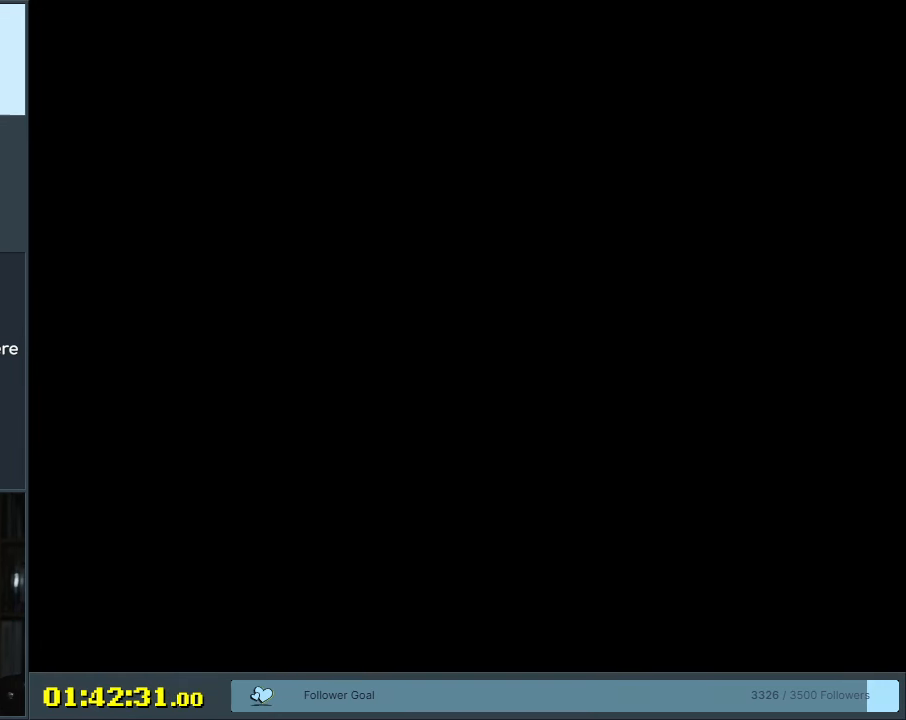
{"buttons": ["B", "Y", "DPAD_LEFT"], "events": [[67, "DPAD_LEFT", "down"]]}
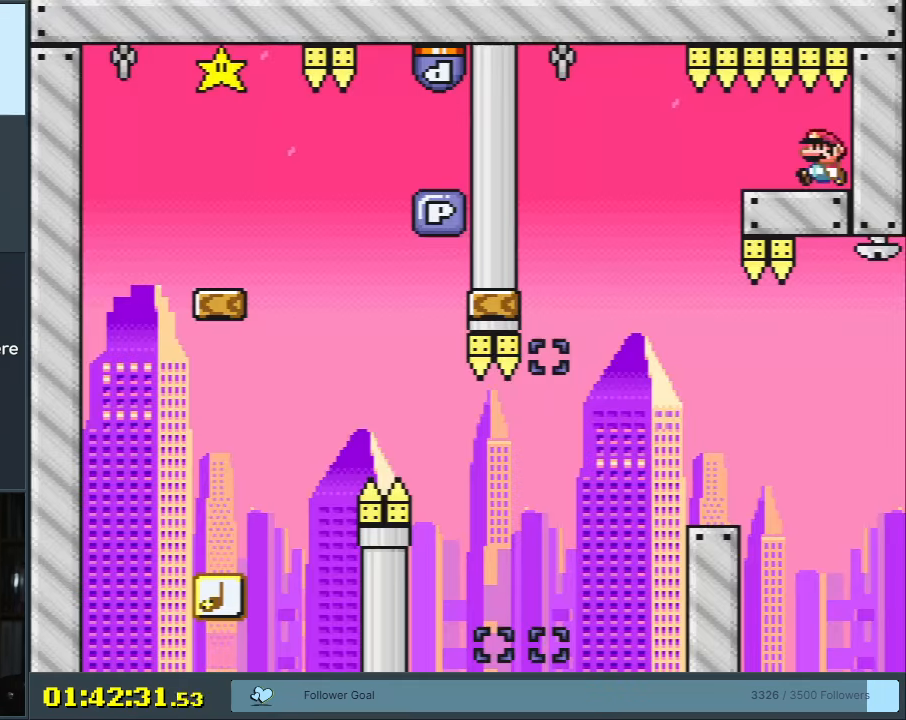
{"buttons": ["B", "Y", "DPAD_RIGHT"], "events": [[450, "DPAD_LEFT", "up"], [500, "DPAD_RIGHT", "down"]]}
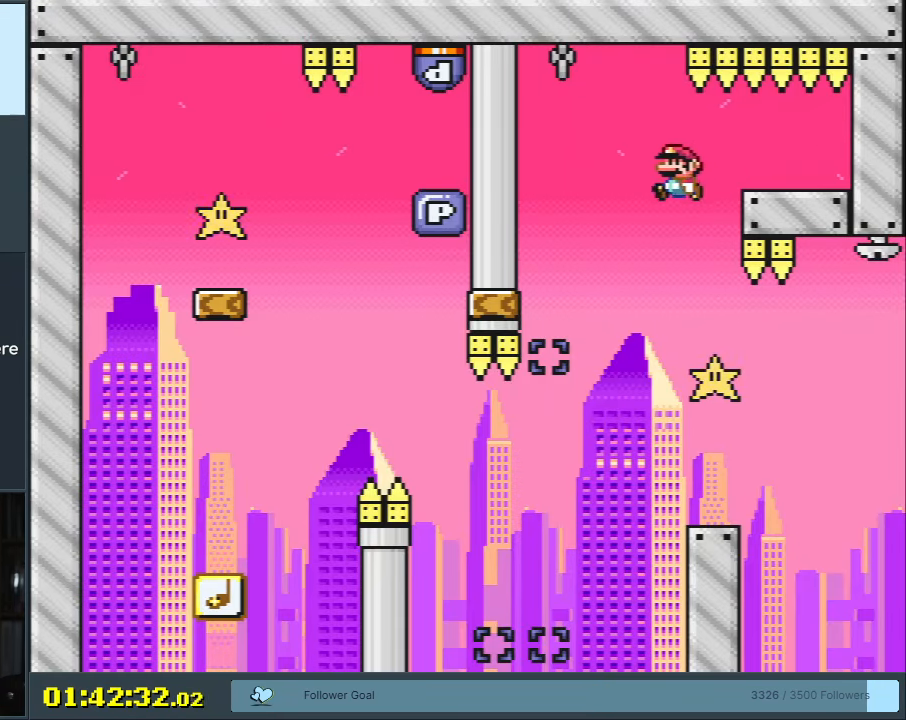
{"buttons": ["Y", "DPAD_LEFT"], "events": [[383, "B", "up"], [400, "DPAD_RIGHT", "up"], [417, "DPAD_LEFT", "down"]]}
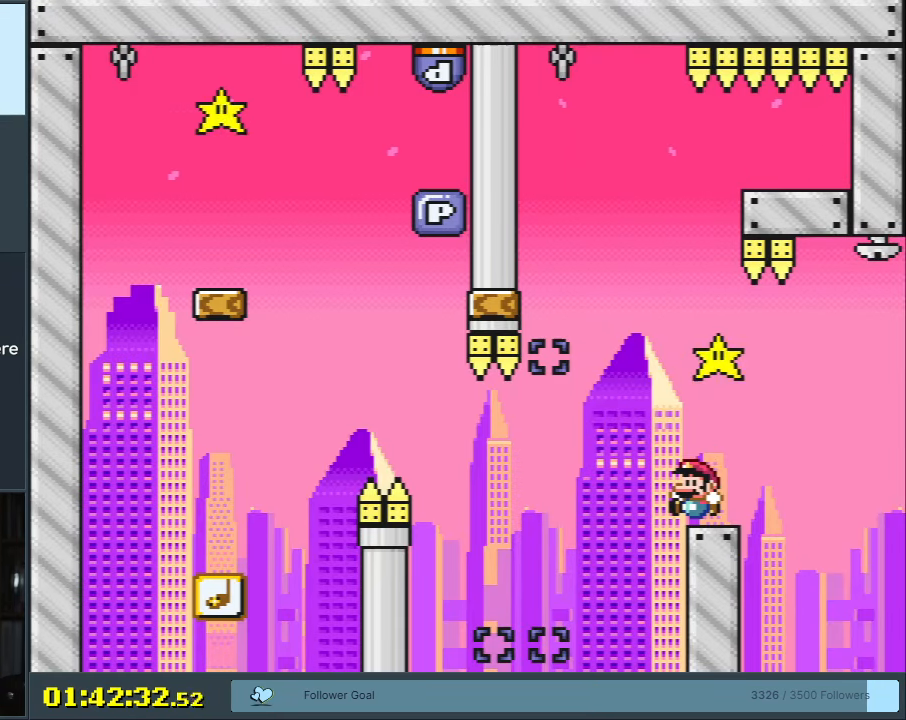
{"buttons": ["B", "Y", "DPAD_LEFT"], "events": [[150, "B", "down"]]}
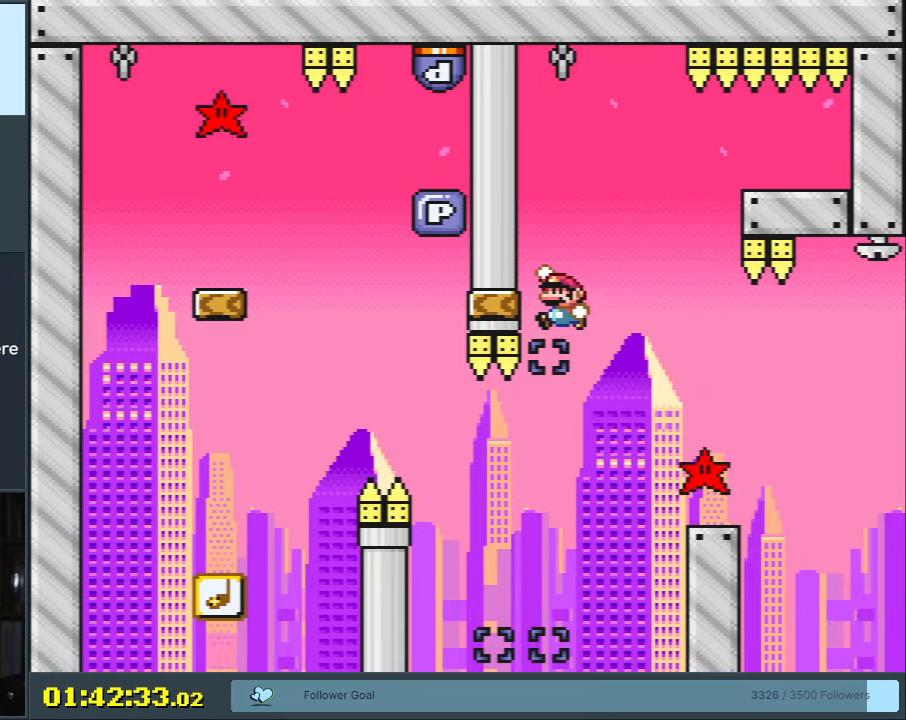
{"buttons": ["Y"], "events": [[133, "DPAD_LEFT", "up"], [467, "B", "up"]]}
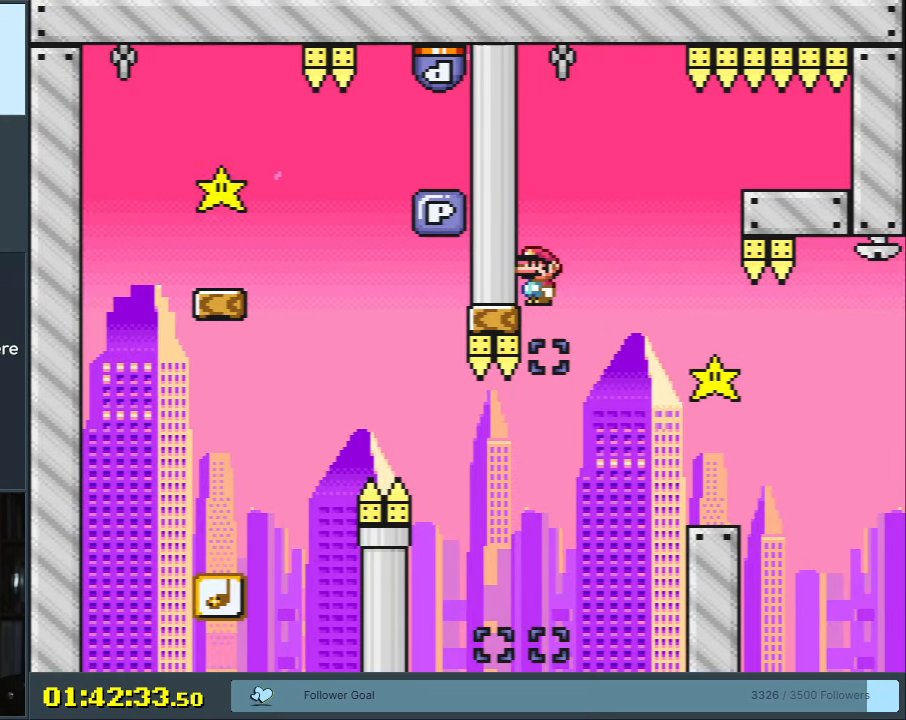
{"buttons": ["Y", "DPAD_LEFT"], "events": [[317, "DPAD_LEFT", "down"]]}
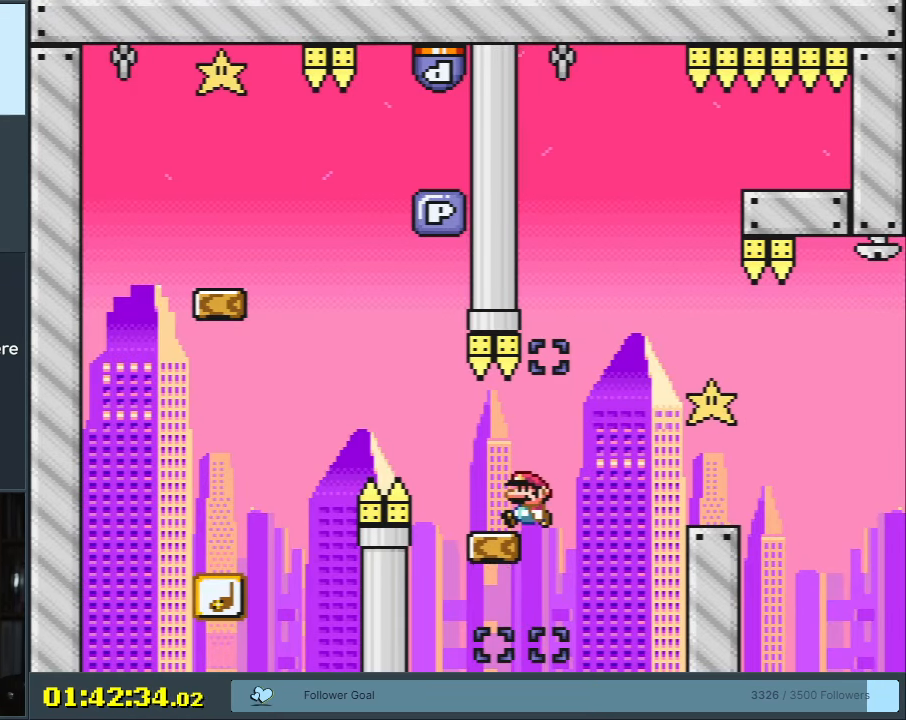
{"buttons": ["Y"], "events": [[33, "B", "down"], [450, "B", "up"], [450, "DPAD_LEFT", "up"]]}
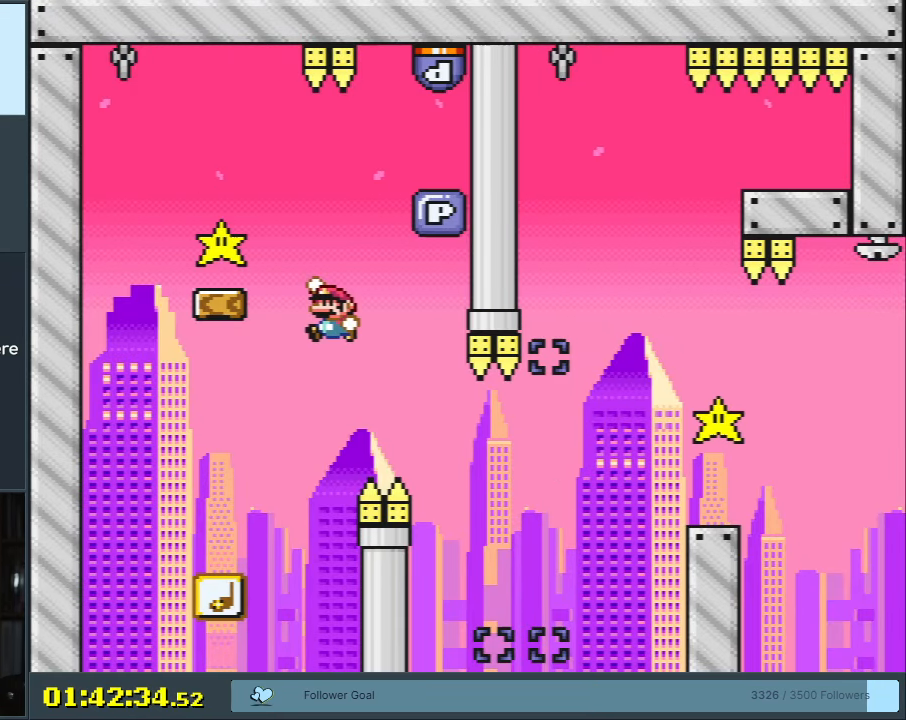
{"buttons": ["B", "Y", "DPAD_LEFT"], "events": [[100, "DPAD_RIGHT", "down"], [200, "DPAD_RIGHT", "up"], [300, "DPAD_LEFT", "down"], [333, "B", "down"]]}
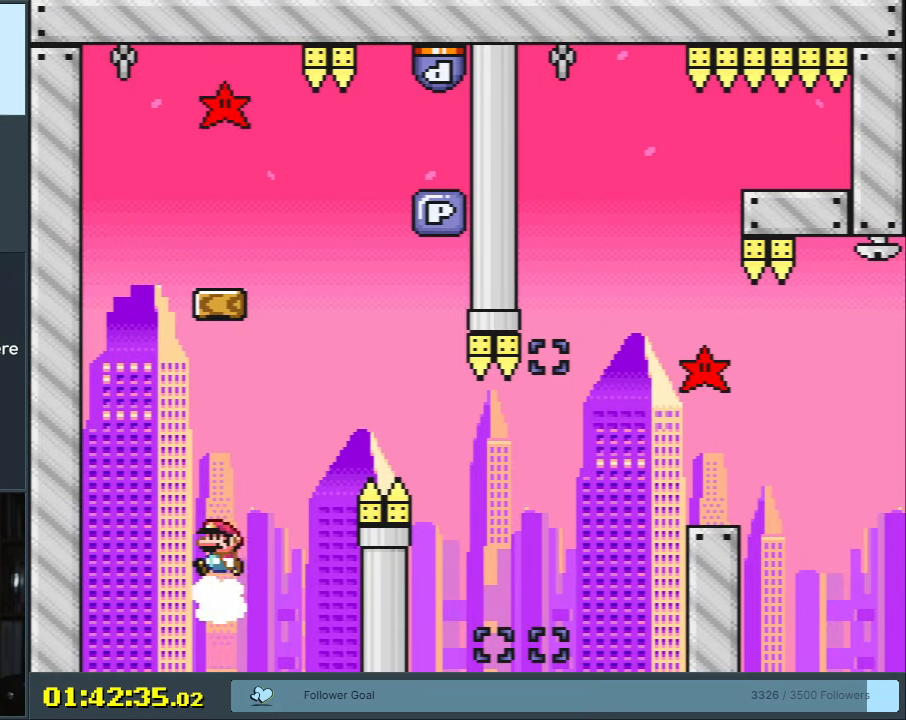
{"buttons": ["B", "Y", "DPAD_RIGHT"], "events": [[133, "DPAD_LEFT", "up"], [233, "DPAD_RIGHT", "down"]]}
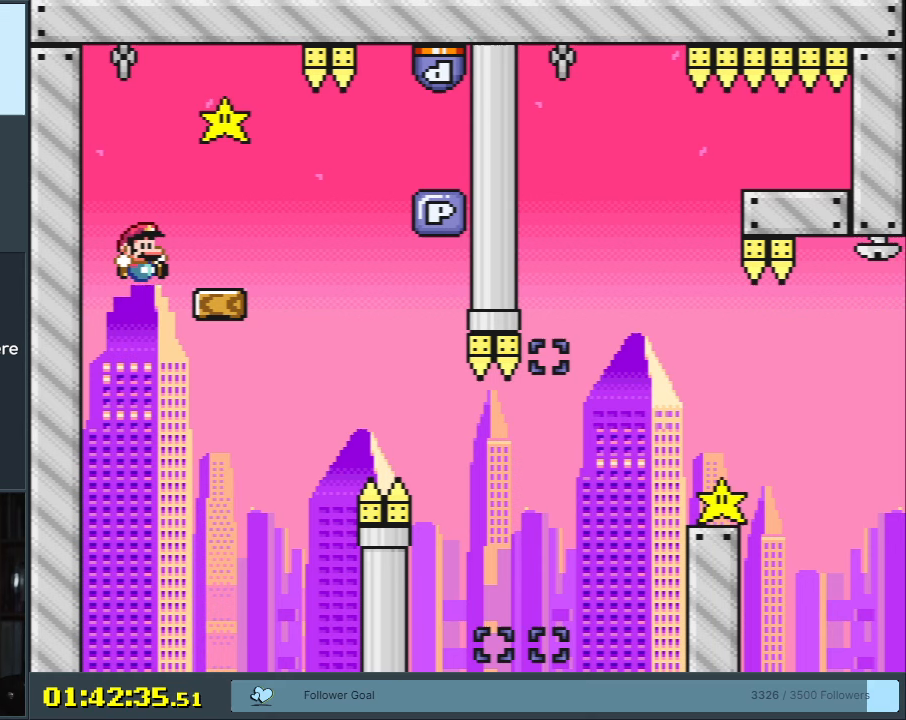
{"buttons": ["A", "X", "DPAD_RIGHT"], "events": [[83, "B", "up"], [83, "X", "down"], [100, "Y", "up"], [233, "A", "down"], [283, "A", "up"], [467, "A", "down"]]}
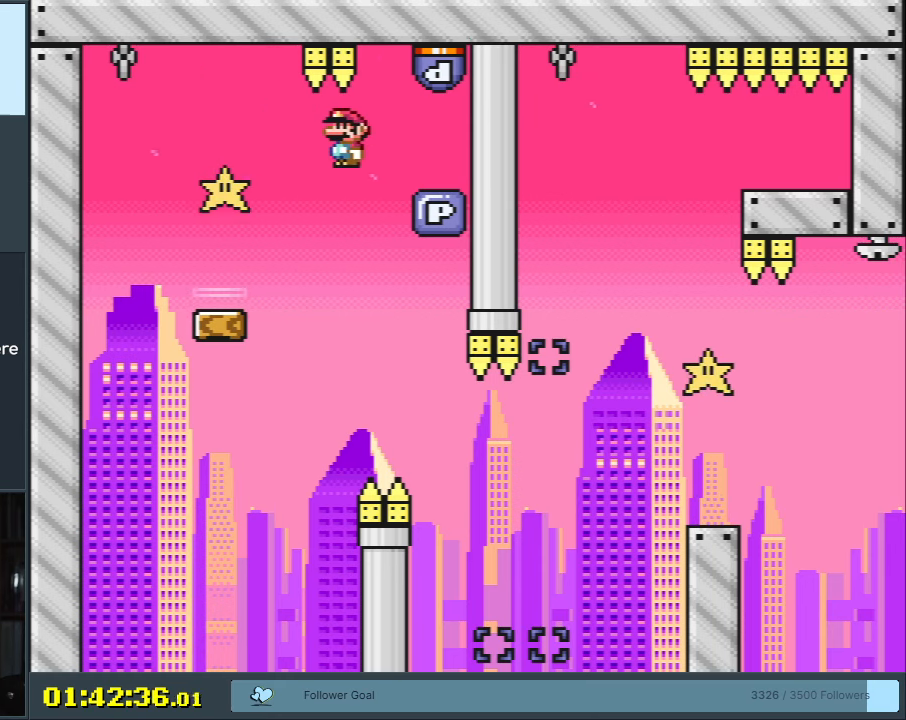
{"buttons": ["X"], "events": [[133, "A", "up"], [167, "DPAD_RIGHT", "up"]]}
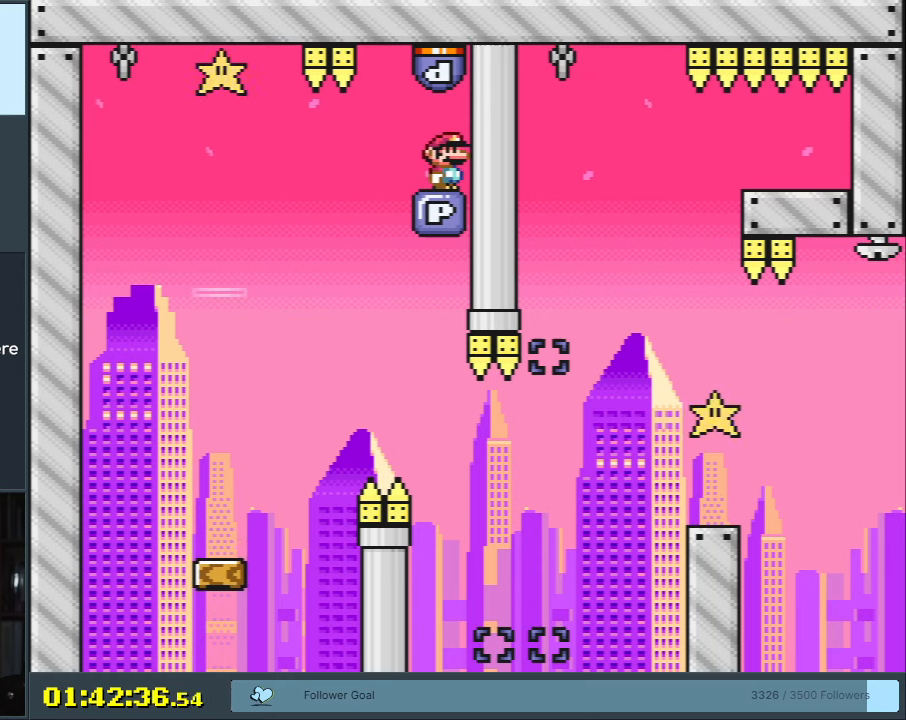
{"buttons": ["A", "X"], "events": [[133, "A", "down"]]}
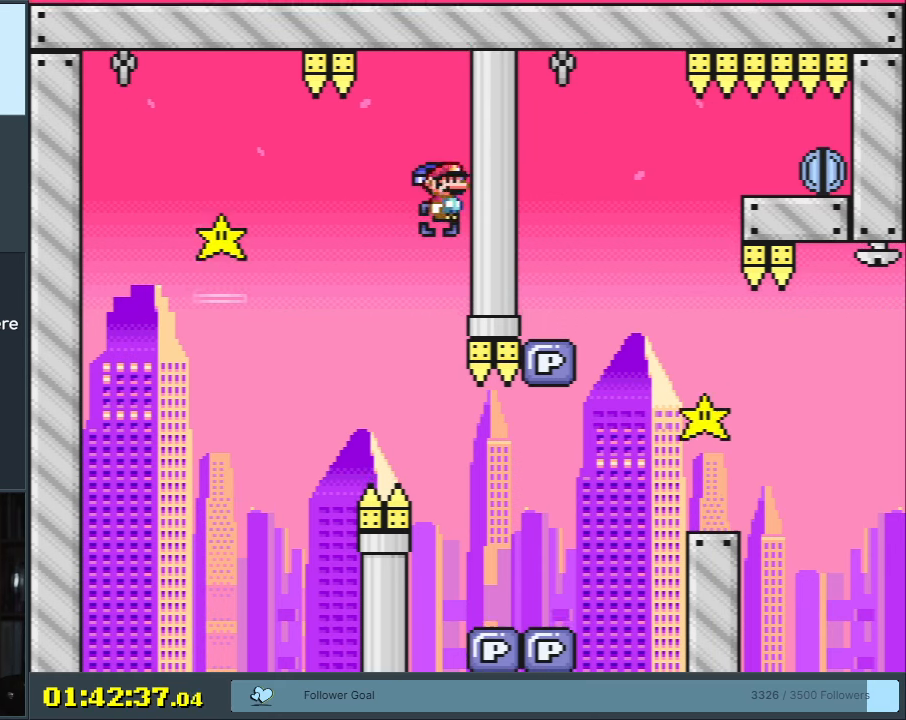
{"buttons": ["X", "DPAD_RIGHT"], "events": [[217, "DPAD_RIGHT", "down"], [467, "A", "up"]]}
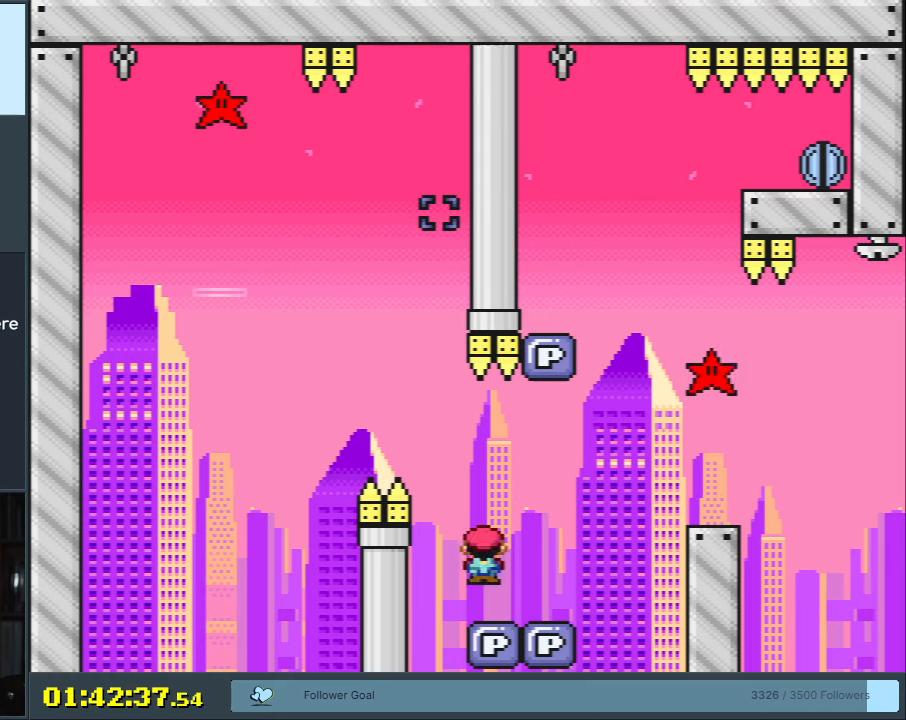
{"buttons": ["X", "DPAD_RIGHT"], "events": [[33, "DPAD_RIGHT", "up"], [33, "X", "up"], [50, "Y", "down"], [117, "DPAD_LEFT", "down"], [250, "DPAD_LEFT", "up"], [367, "Y", "up"], [417, "X", "down"], [467, "DPAD_RIGHT", "down"]]}
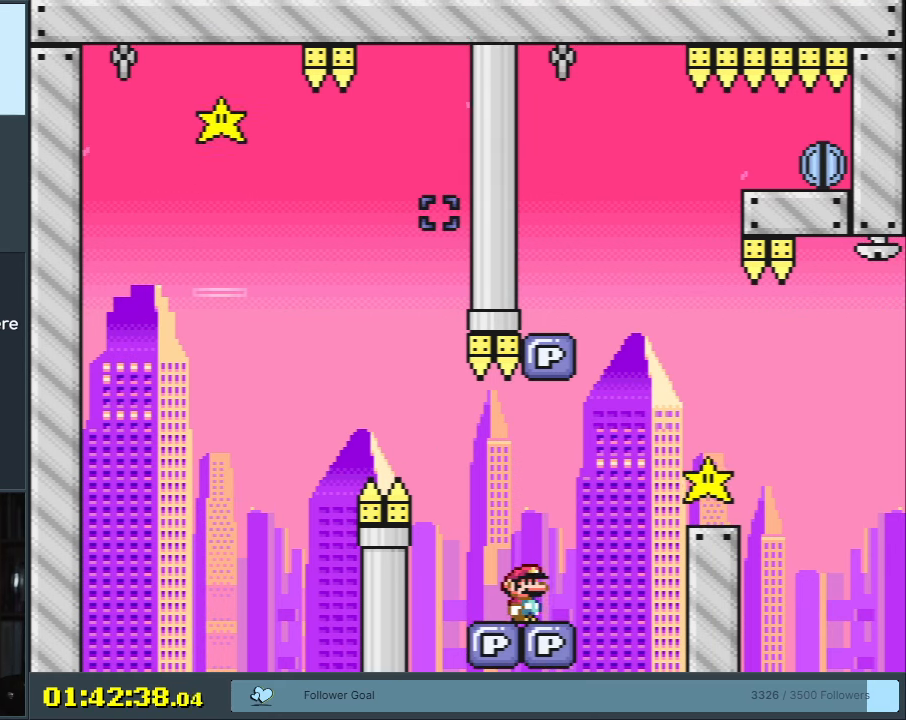
{"buttons": ["X", "DPAD_LEFT"], "events": [[33, "A", "down"], [183, "A", "up"], [267, "A", "down"], [367, "DPAD_RIGHT", "up"], [467, "A", "up"], [467, "DPAD_LEFT", "down"]]}
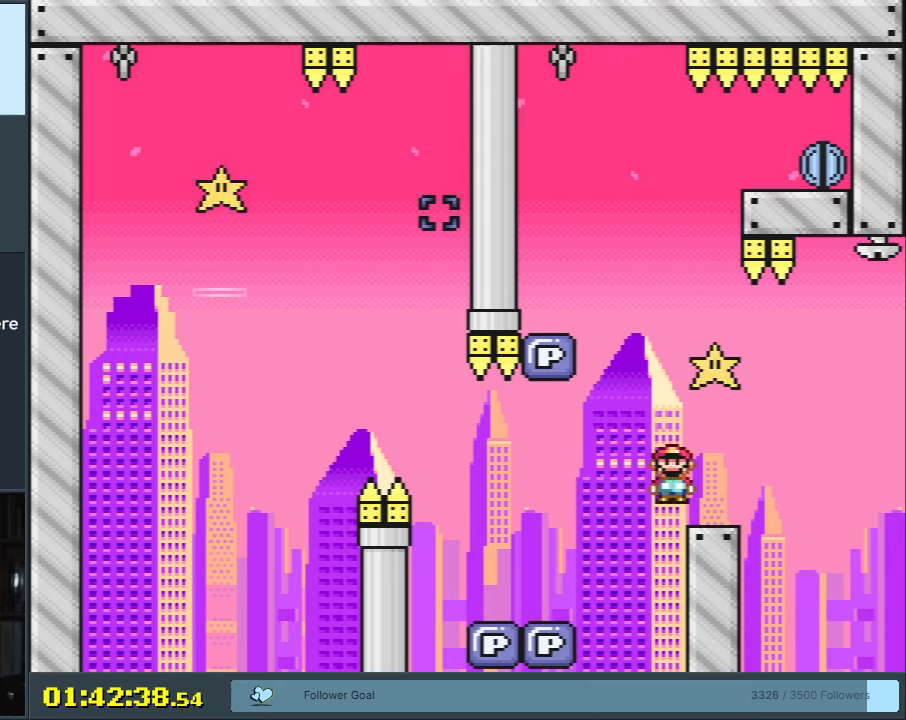
{"buttons": ["B", "Y"], "events": [[17, "X", "up"], [17, "Y", "down"], [150, "B", "down"], [450, "DPAD_LEFT", "up"]]}
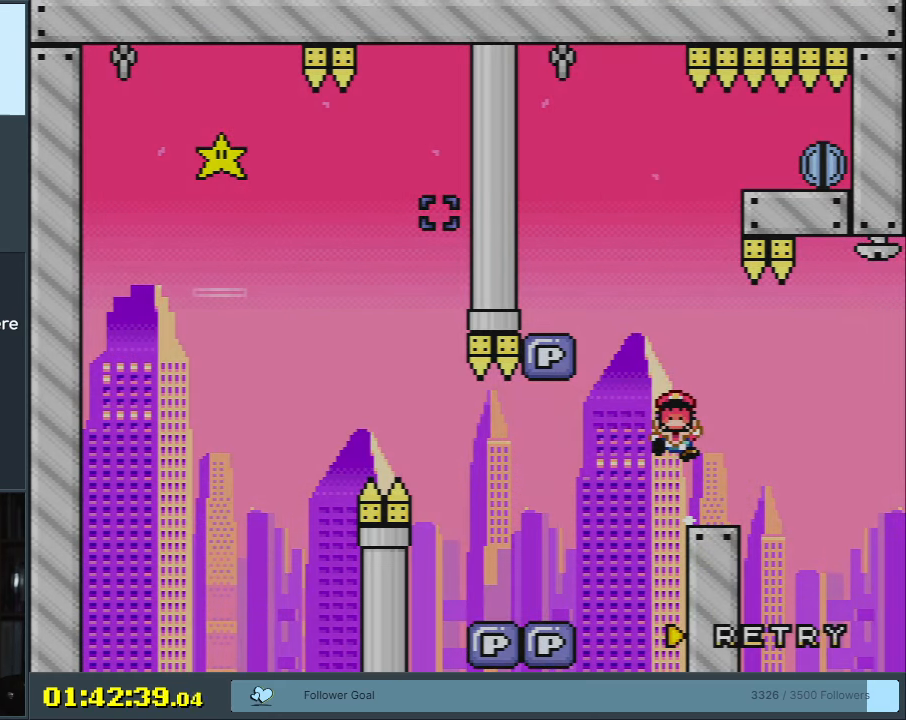
{"buttons": ["B", "Y"], "events": [[83, "Y", "up"], [100, "A", "down"], [117, "B", "up"], [117, "X", "down"], [267, "A", "up"], [267, "X", "up"], [367, "B", "down"], [367, "Y", "down"]]}
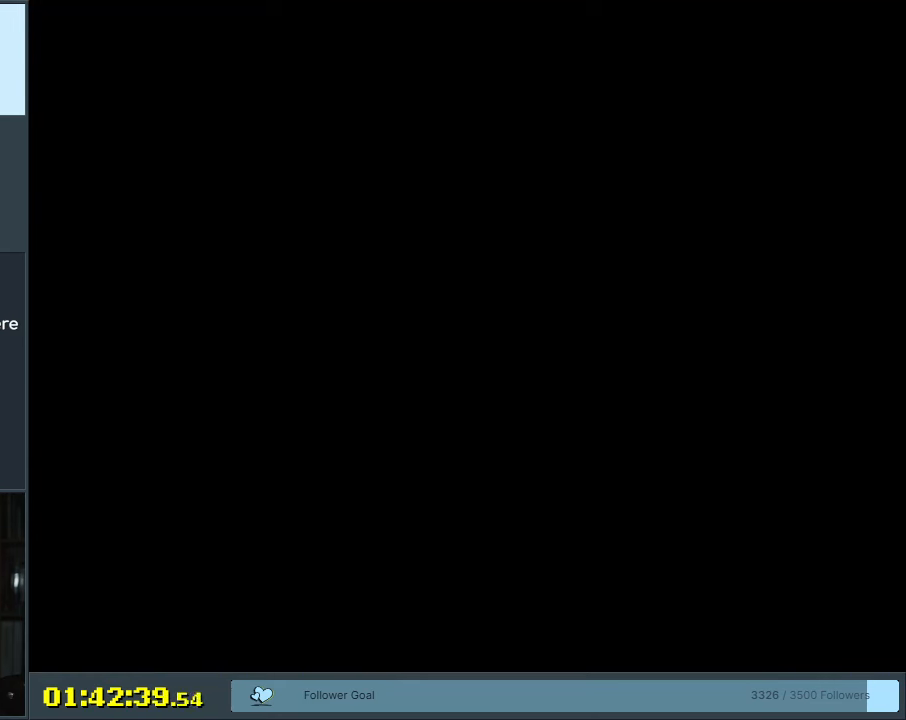
{"buttons": ["A", "X"], "events": [[417, "A", "down"], [417, "B", "up"], [417, "X", "down"], [417, "Y", "up"]]}
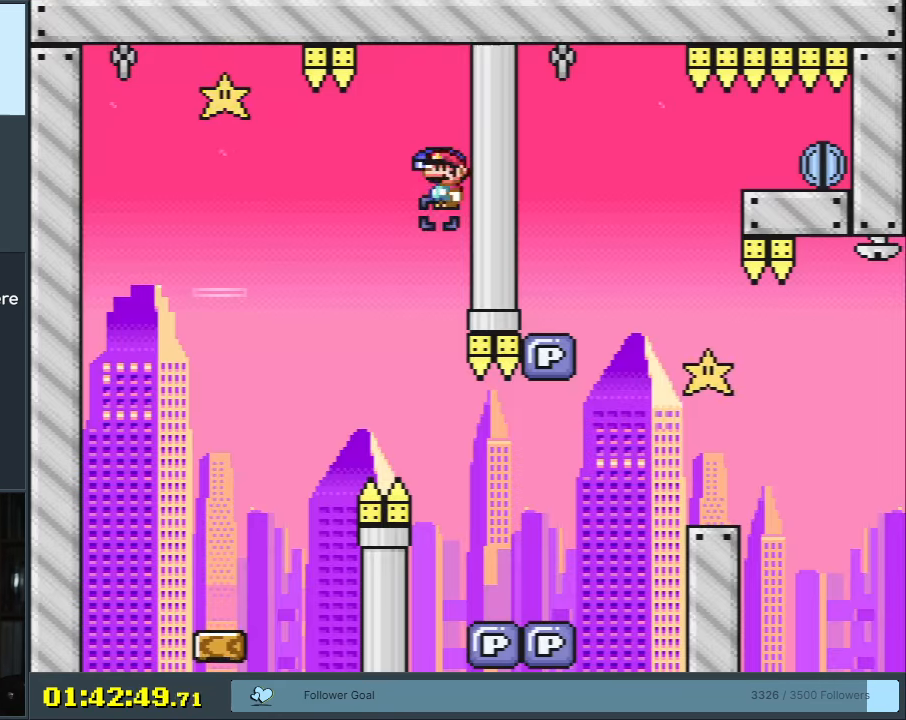
{"buttons": ["Y", "DPAD_RIGHT"], "events": [[283, "DPAD_RIGHT", "down"], [467, "A", "up"], [500, "X", "up"], [500, "Y", "down"]]}
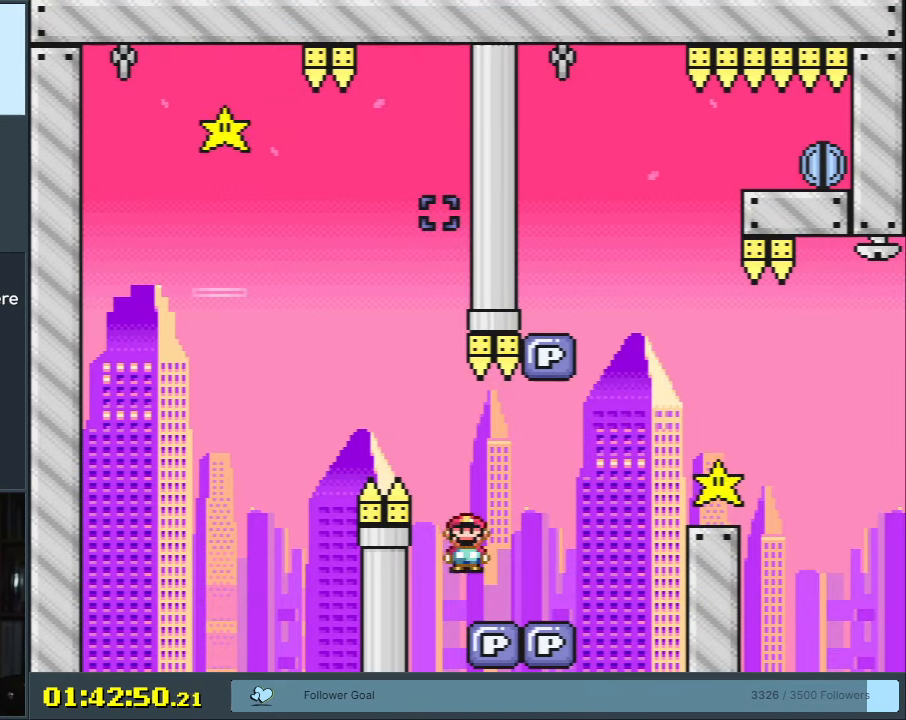
{"buttons": ["Y", "DPAD_LEFT"], "events": [[117, "B", "down"], [250, "B", "up"], [367, "DPAD_RIGHT", "up"], [450, "DPAD_LEFT", "down"]]}
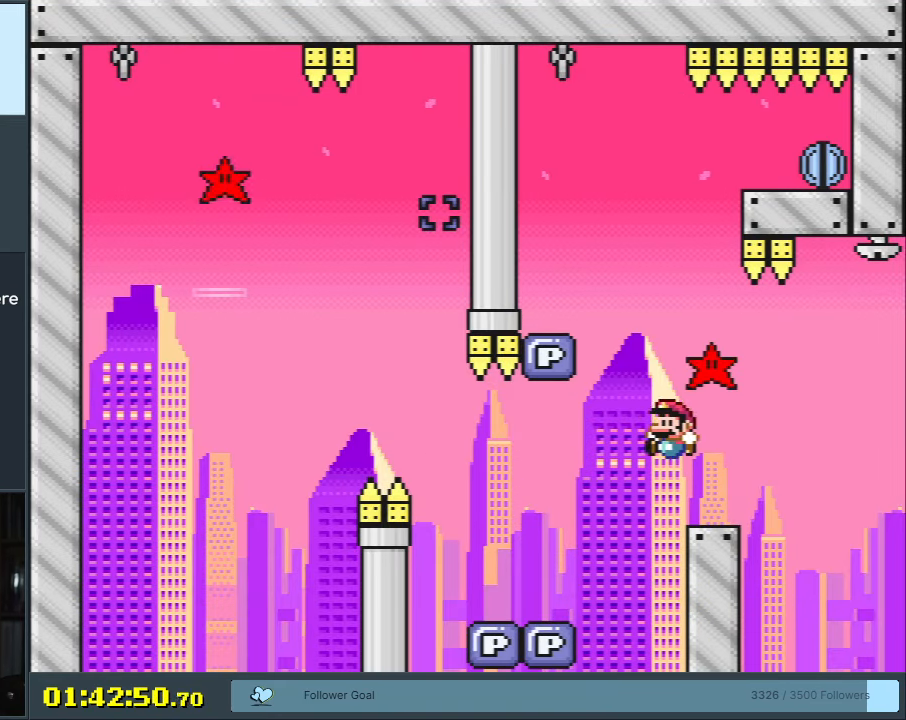
{"buttons": ["B", "Y"], "events": [[217, "B", "down"], [350, "DPAD_LEFT", "up"]]}
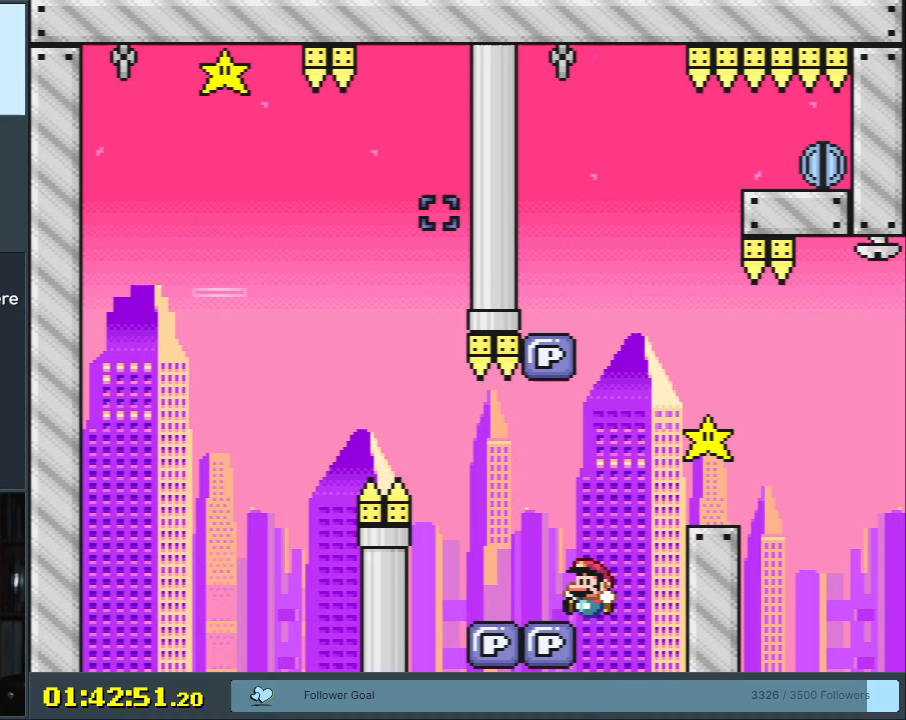
{"buttons": ["Y"], "events": [[133, "DPAD_RIGHT", "down"], [200, "B", "up"], [300, "DPAD_RIGHT", "up"]]}
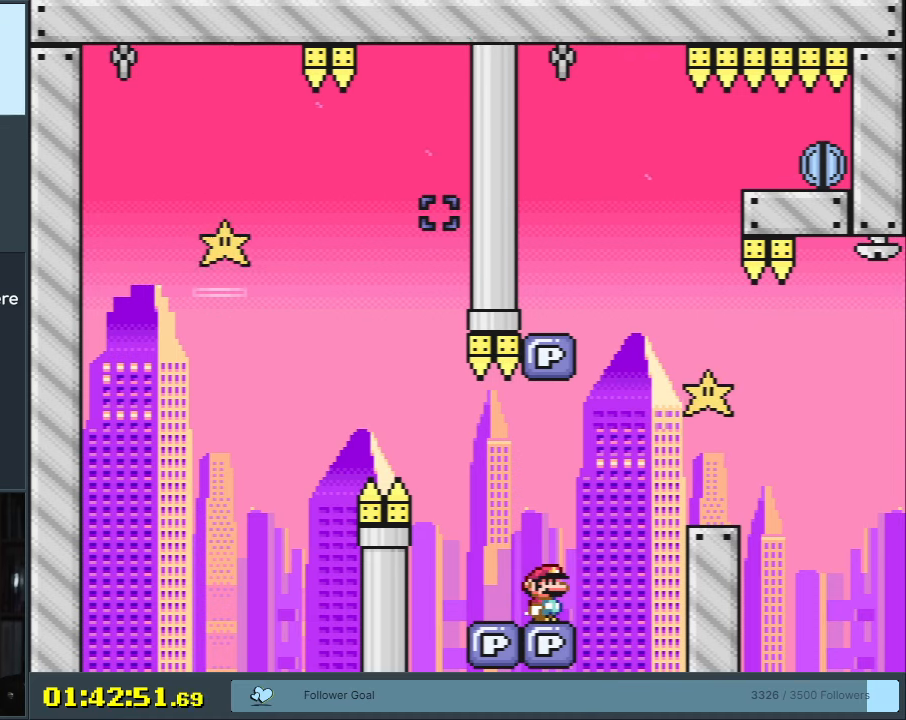
{"buttons": ["B", "Y", "DPAD_RIGHT"], "events": [[150, "DPAD_RIGHT", "down"], [267, "B", "down"], [383, "B", "up"], [467, "B", "down"]]}
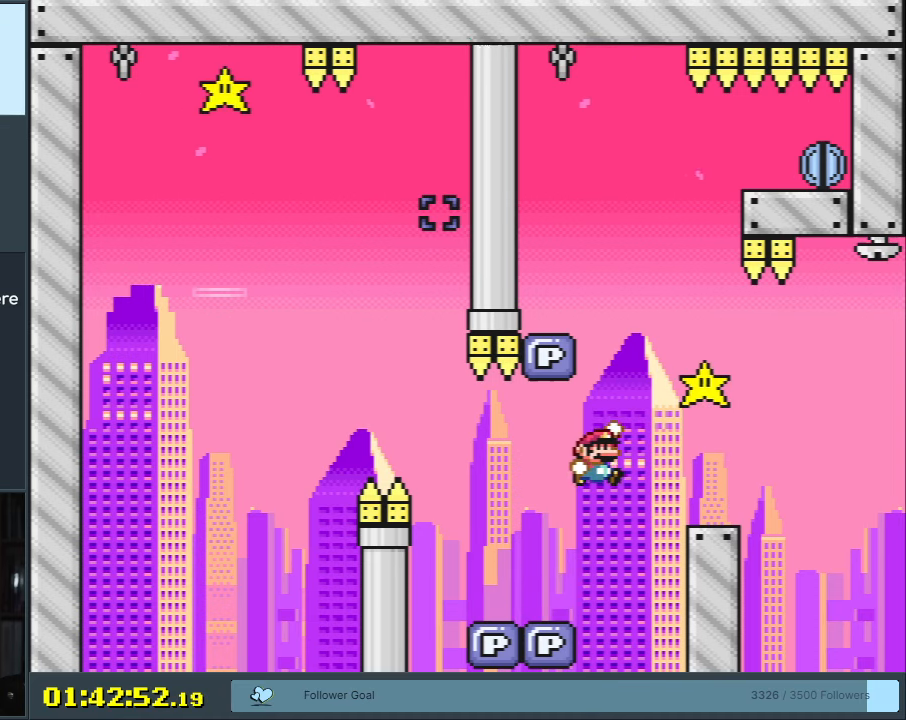
{"buttons": ["B", "Y", "DPAD_LEFT"], "events": [[17, "DPAD_RIGHT", "up"], [100, "B", "up"], [150, "DPAD_LEFT", "down"], [350, "B", "down"]]}
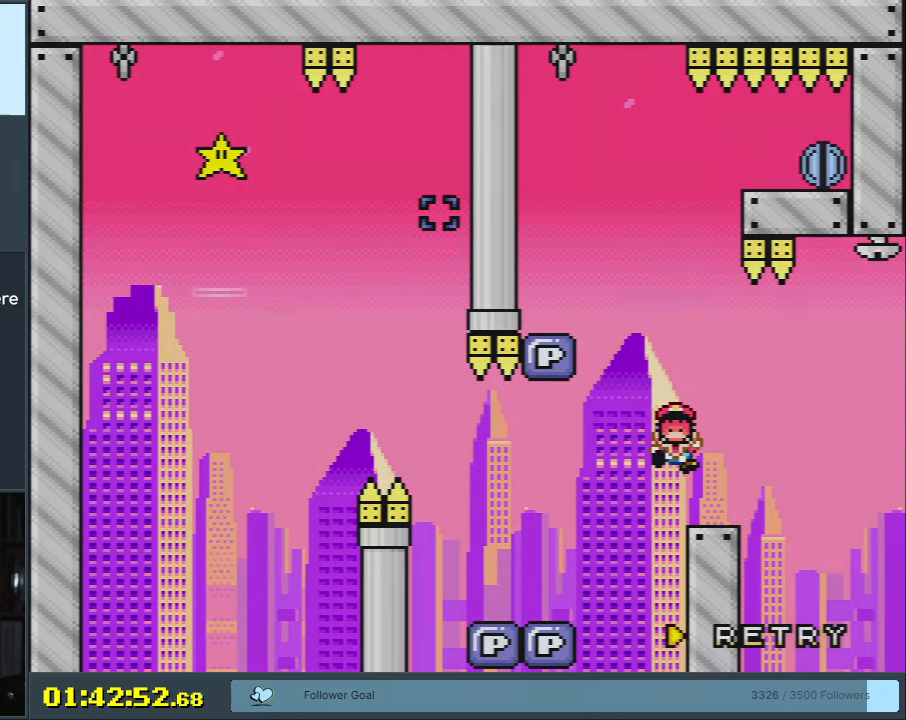
{"buttons": [], "events": [[50, "DPAD_LEFT", "up"], [317, "A", "down"], [317, "B", "up"], [317, "X", "down"], [317, "Y", "up"], [500, "A", "up"], [500, "X", "up"]]}
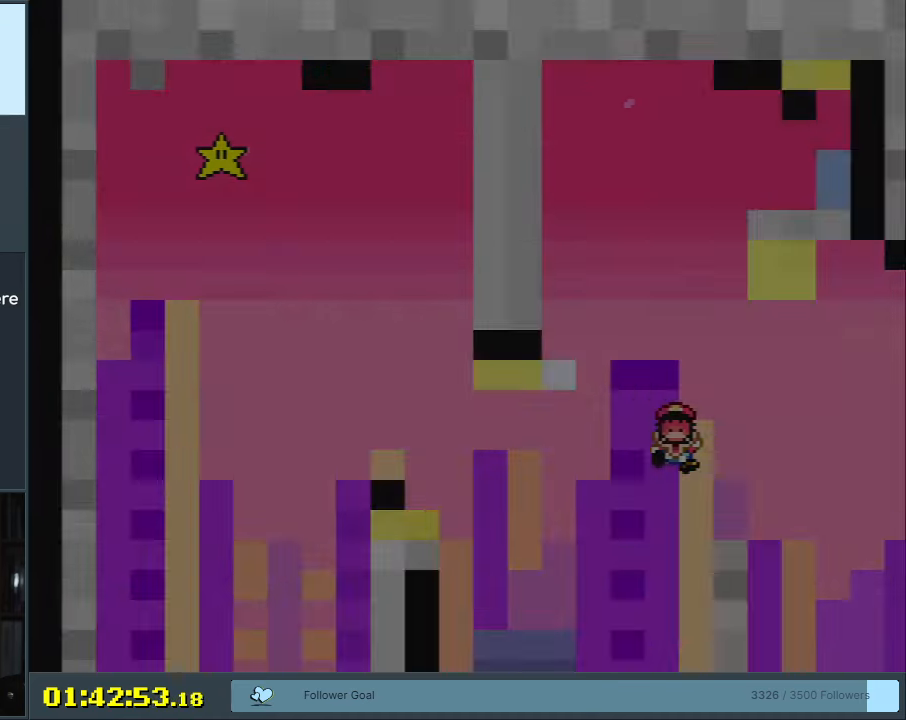
{"buttons": ["B", "Y"], "events": [[117, "B", "down"], [117, "Y", "down"]]}
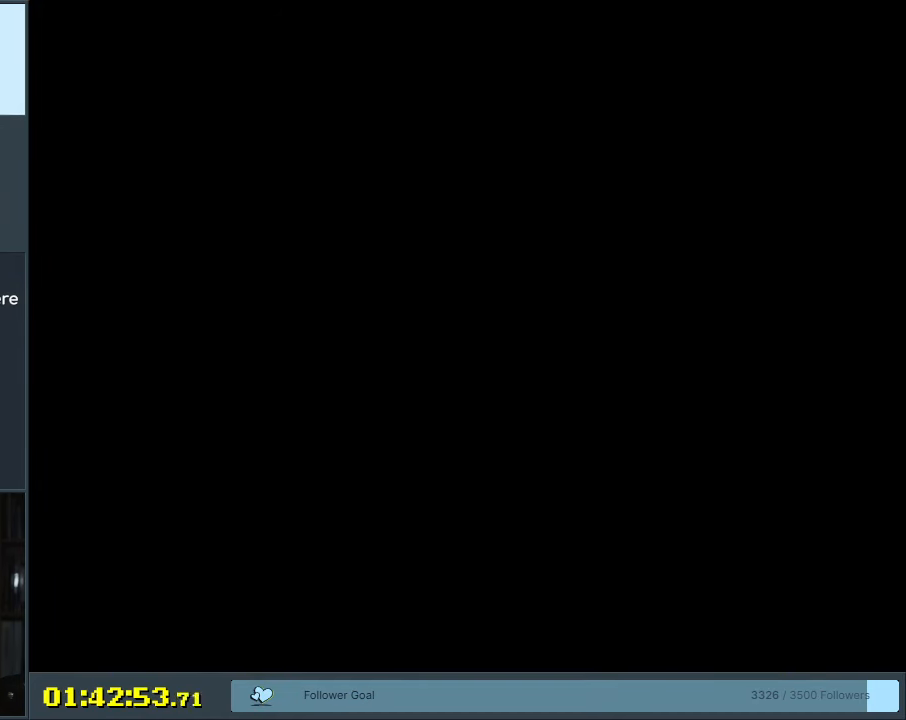
{"buttons": ["B", "Y"], "events": []}
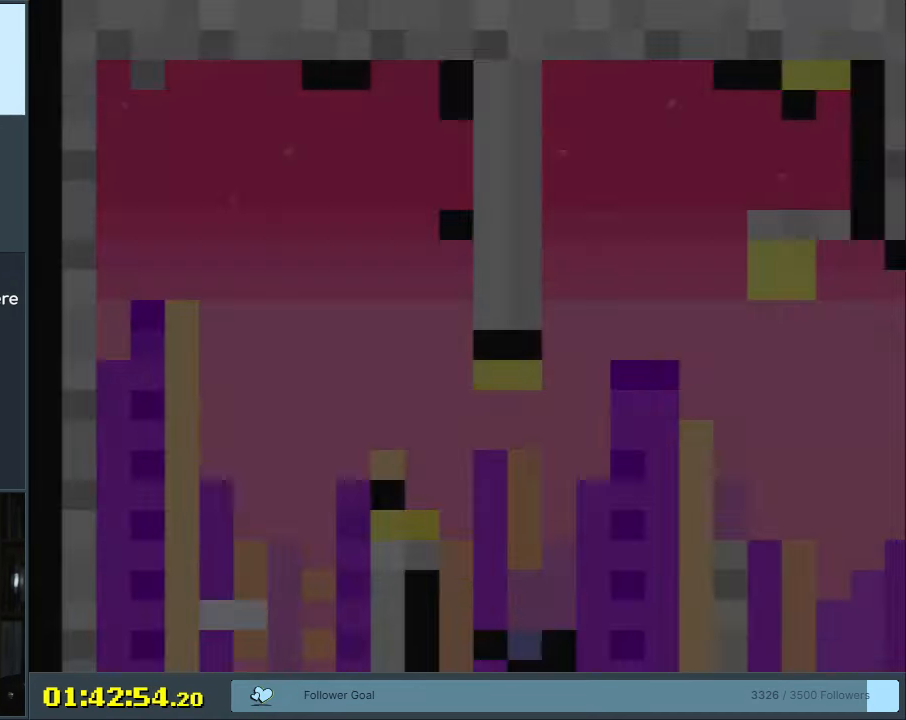
{"buttons": ["Y", "DPAD_RIGHT"], "events": [[33, "B", "up"], [283, "DPAD_RIGHT", "down"], [367, "B", "down"], [483, "B", "up"]]}